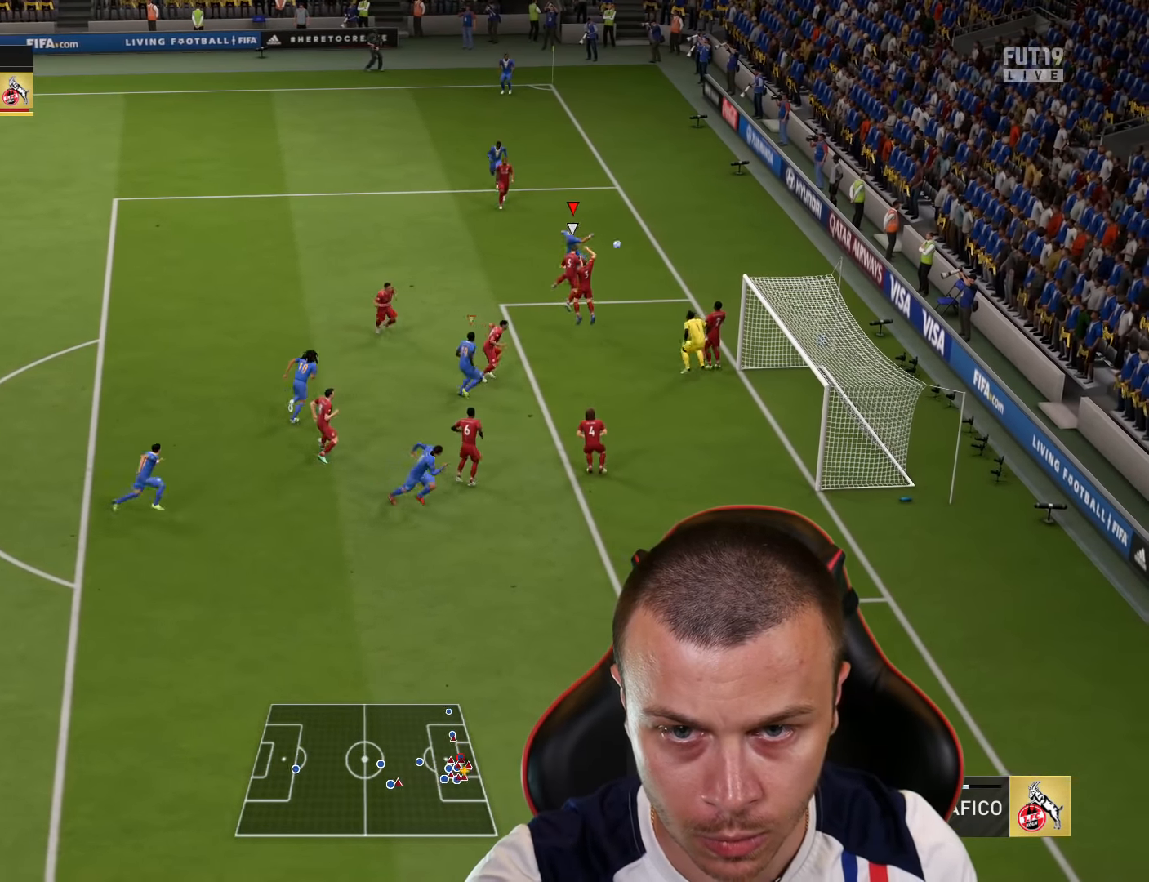
Gameplay with a controller (PlayStation layout); each line is a JSON object with the inputs held at the frame after it. "events" lists button and stick changes between this image and that frame as [ms after this image, input, new state], when the widget could be followed in between.
{"buttons": ["L3"], "left_stick": "down-right", "right_stick": "center", "events": []}
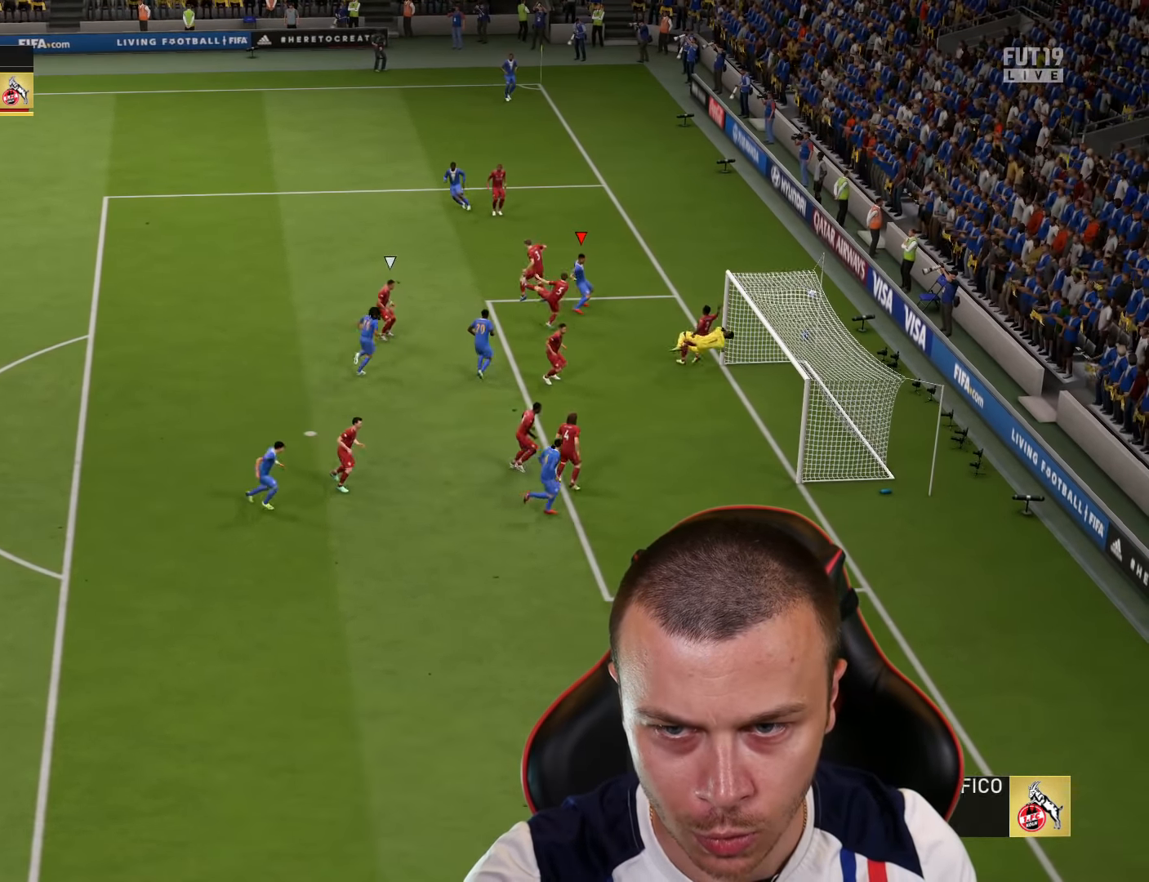
{"buttons": [], "left_stick": "center", "right_stick": "center", "events": [[166, "L3", "up"], [233, "left_stick", "center"]]}
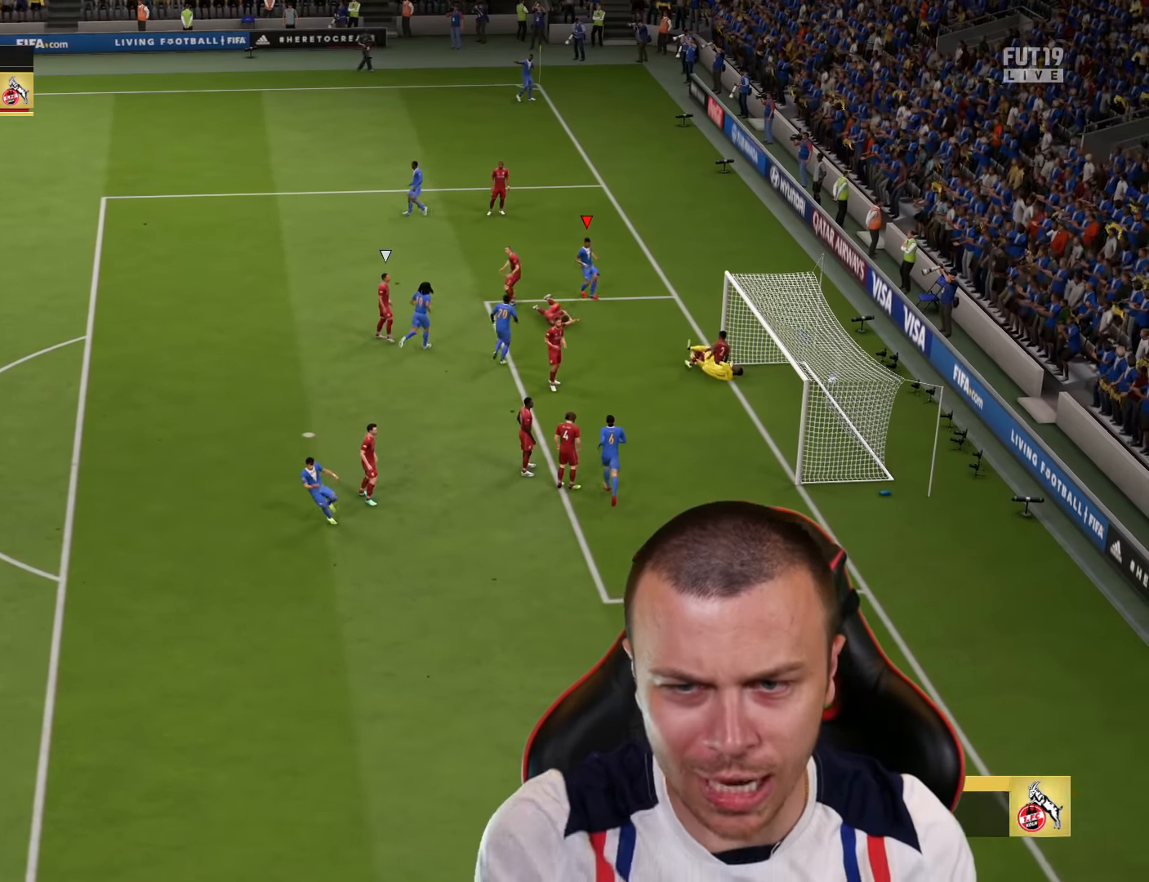
{"buttons": [], "left_stick": "up-left", "right_stick": "center", "events": [[150, "left_stick", "up-left"]]}
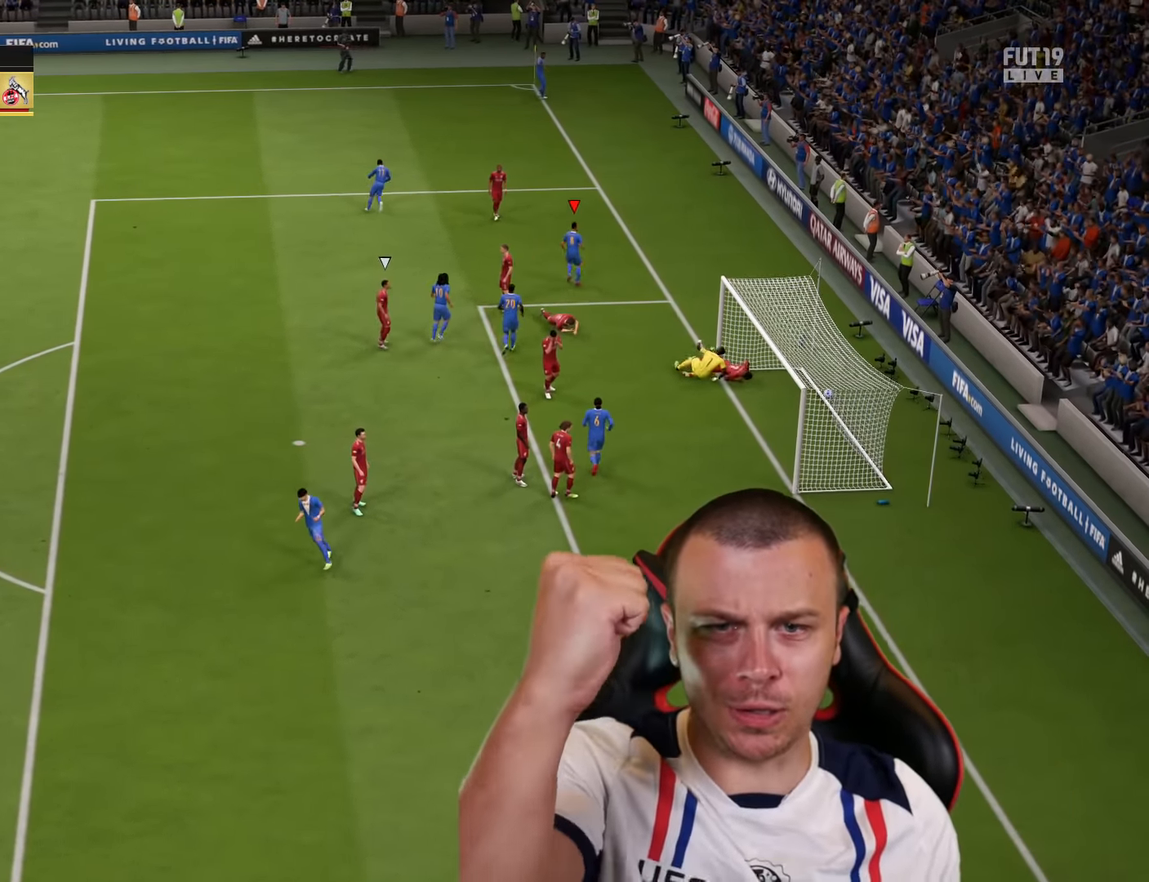
{"buttons": ["CROSS", "R2"], "left_stick": "up", "right_stick": "center", "events": [[16, "left_stick", "up"], [466, "R2", "down"], [499, "CROSS", "down"]]}
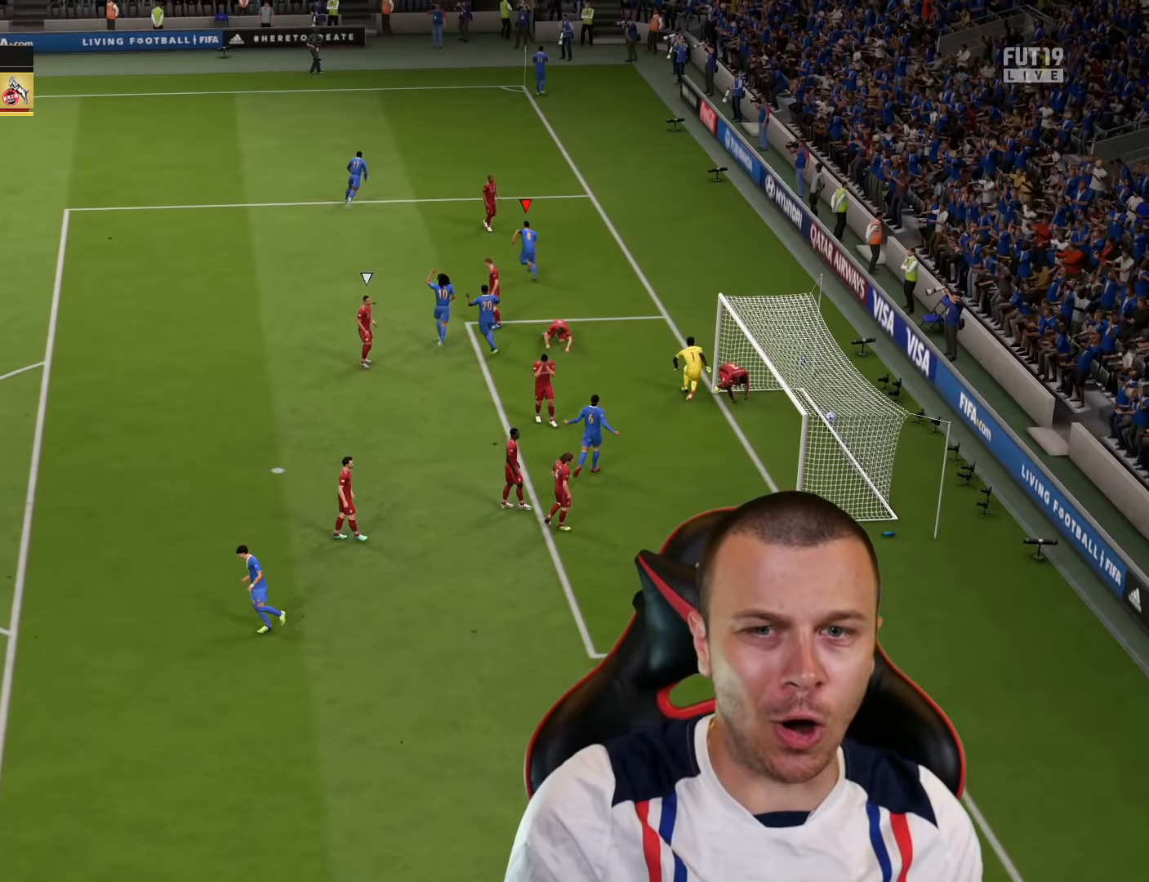
{"buttons": [], "left_stick": "center", "right_stick": "center", "events": [[34, "L1", "down"], [100, "CROSS", "up"], [100, "R2", "up"], [167, "L1", "up"], [317, "left_stick", "center"]]}
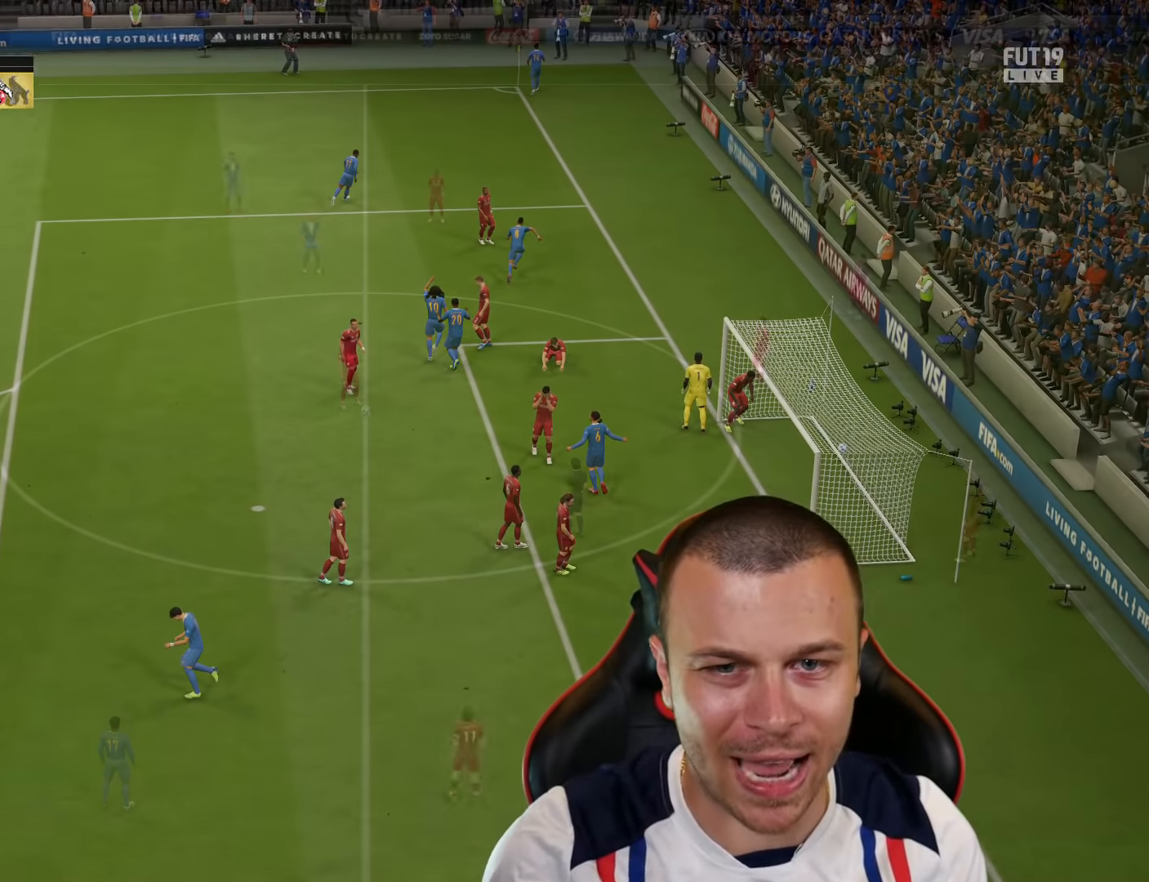
{"buttons": [], "left_stick": "center", "right_stick": "center", "events": []}
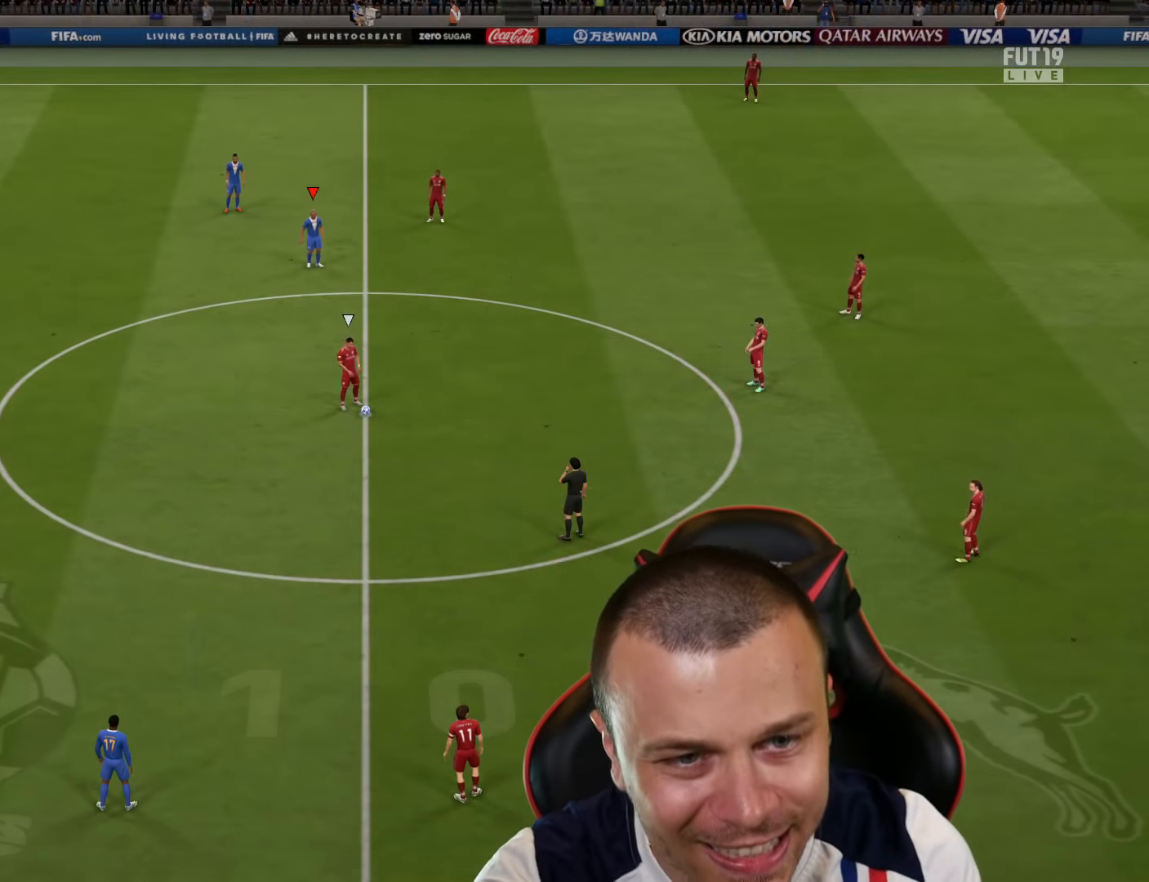
{"buttons": ["R2"], "left_stick": "down", "right_stick": "center", "events": [[84, "right_stick", "down-left"], [201, "left_stick", "down-left"], [201, "right_stick", "center"], [317, "R2", "down"], [317, "left_stick", "down"]]}
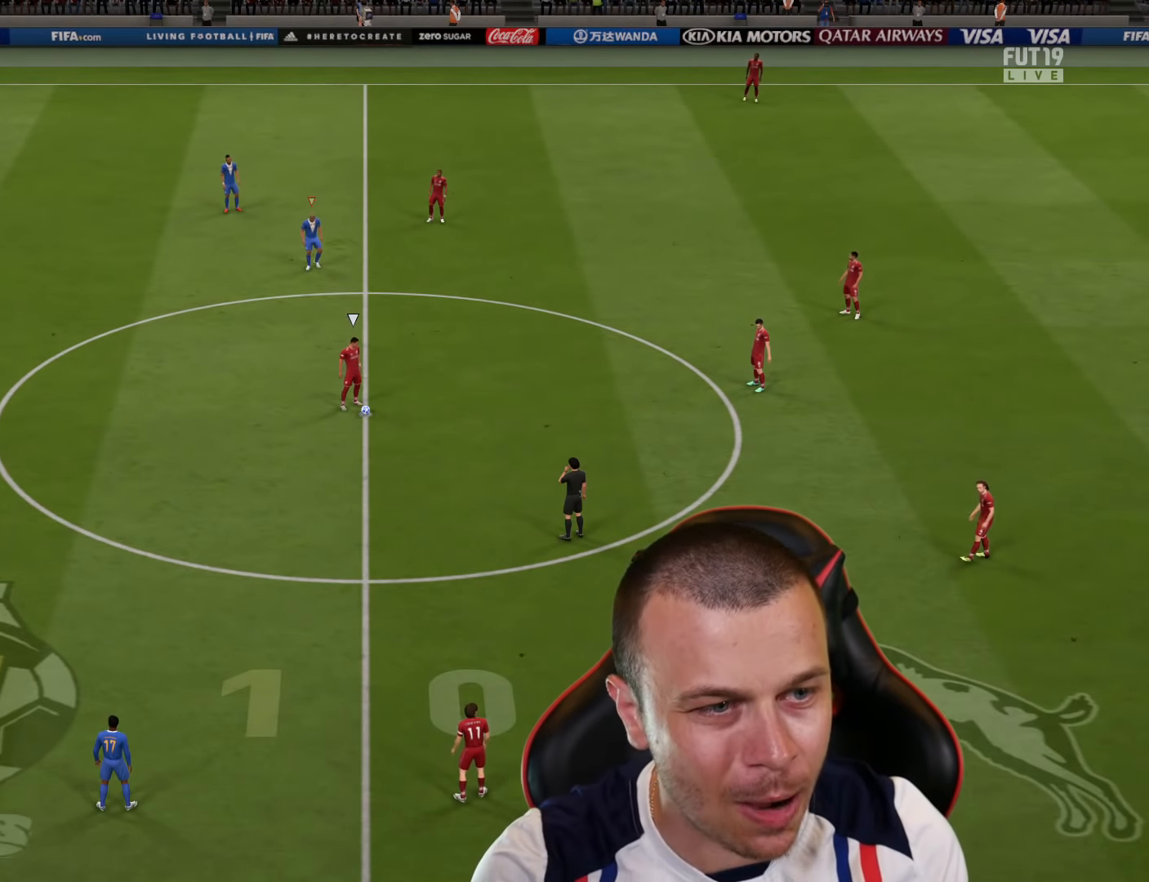
{"buttons": ["R2"], "left_stick": "down", "right_stick": "center", "events": []}
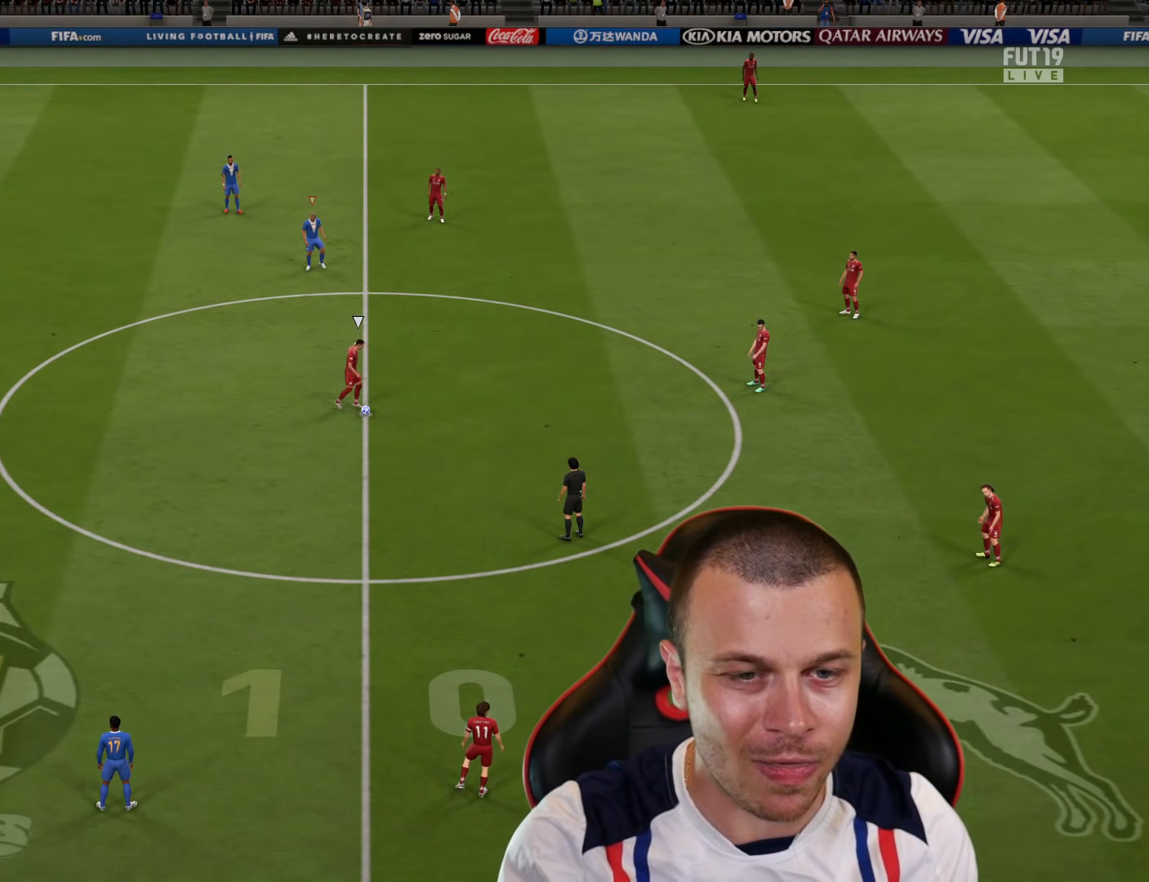
{"buttons": ["R1", "R2"], "left_stick": "down-right", "right_stick": "center", "events": [[167, "left_stick", "down-right"], [184, "R1", "down"]]}
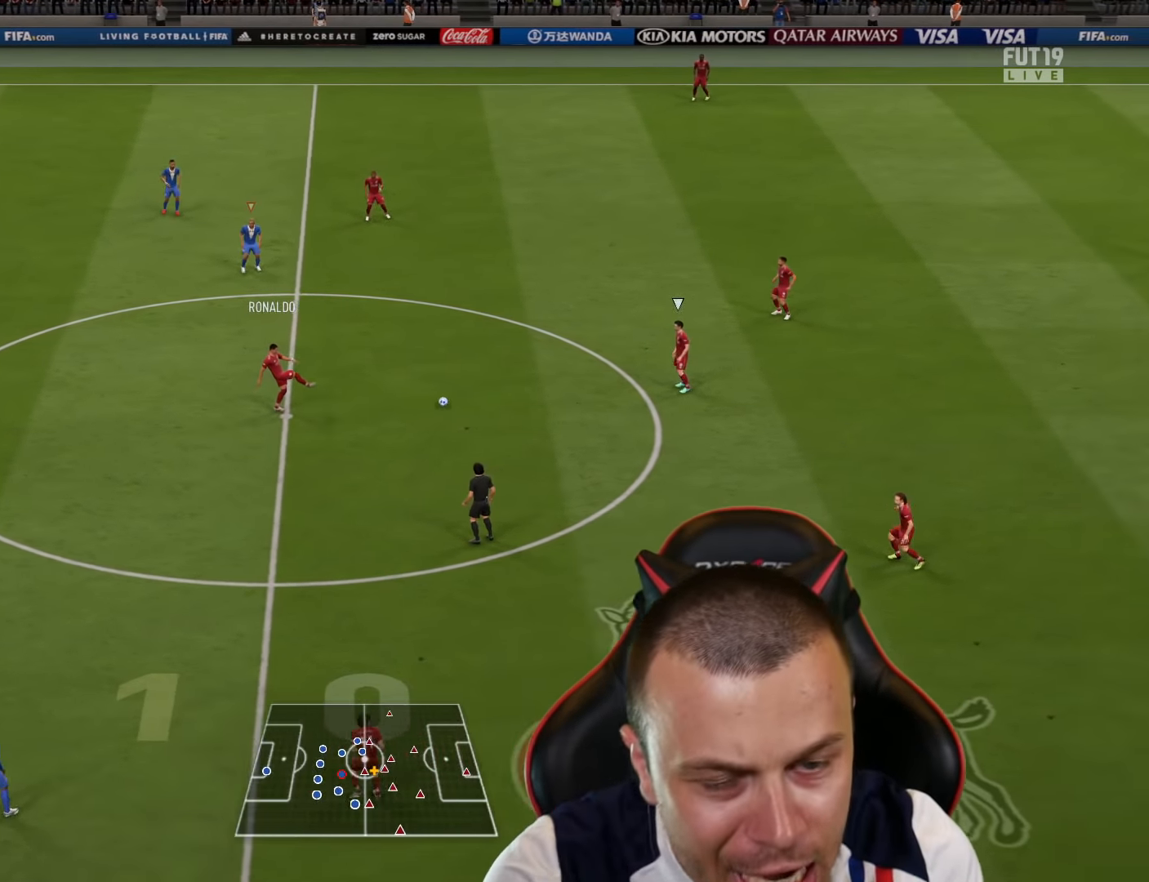
{"buttons": ["R1", "R2"], "left_stick": "down-right", "right_stick": "center", "events": []}
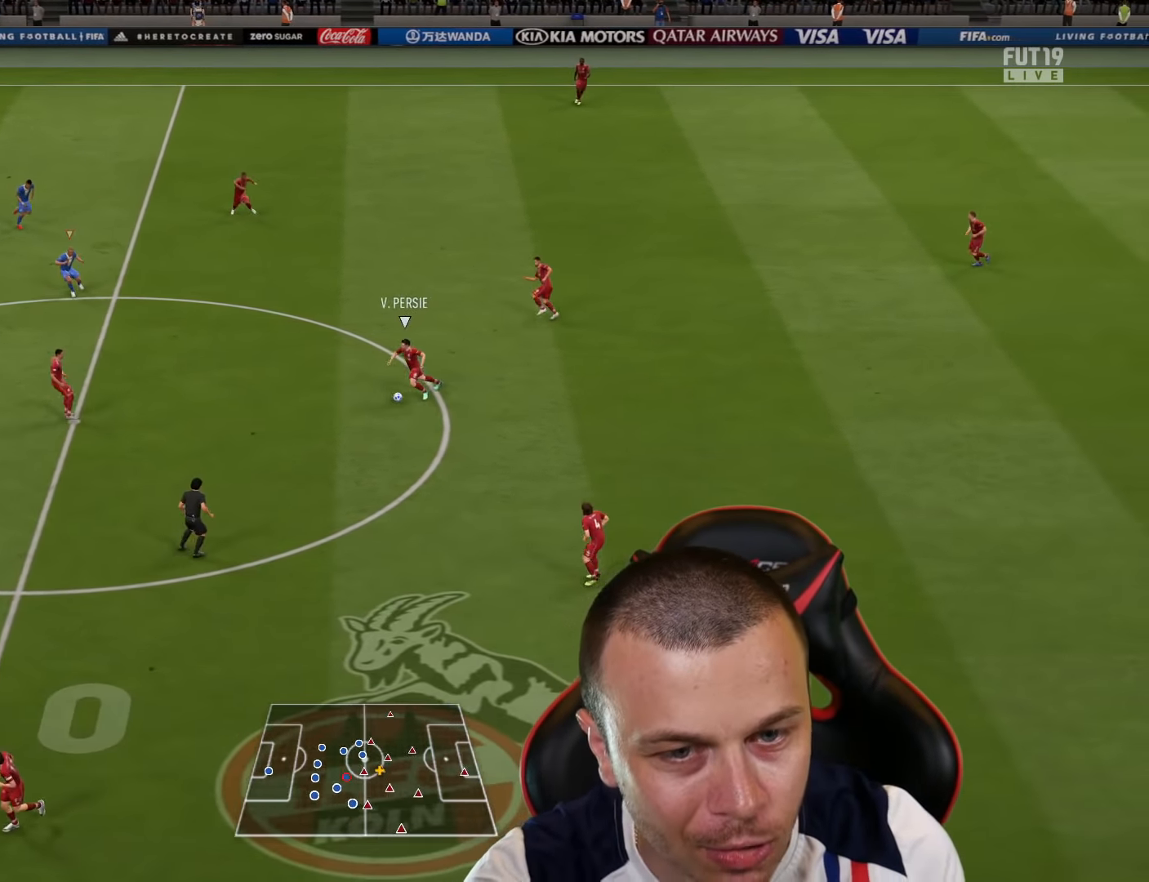
{"buttons": ["L1", "R1", "R2"], "left_stick": "left", "right_stick": "center", "events": [[151, "L2", "down"], [151, "R2", "up"], [251, "left_stick", "down"], [284, "L2", "up"], [367, "R2", "down"], [417, "L1", "down"], [417, "left_stick", "left"]]}
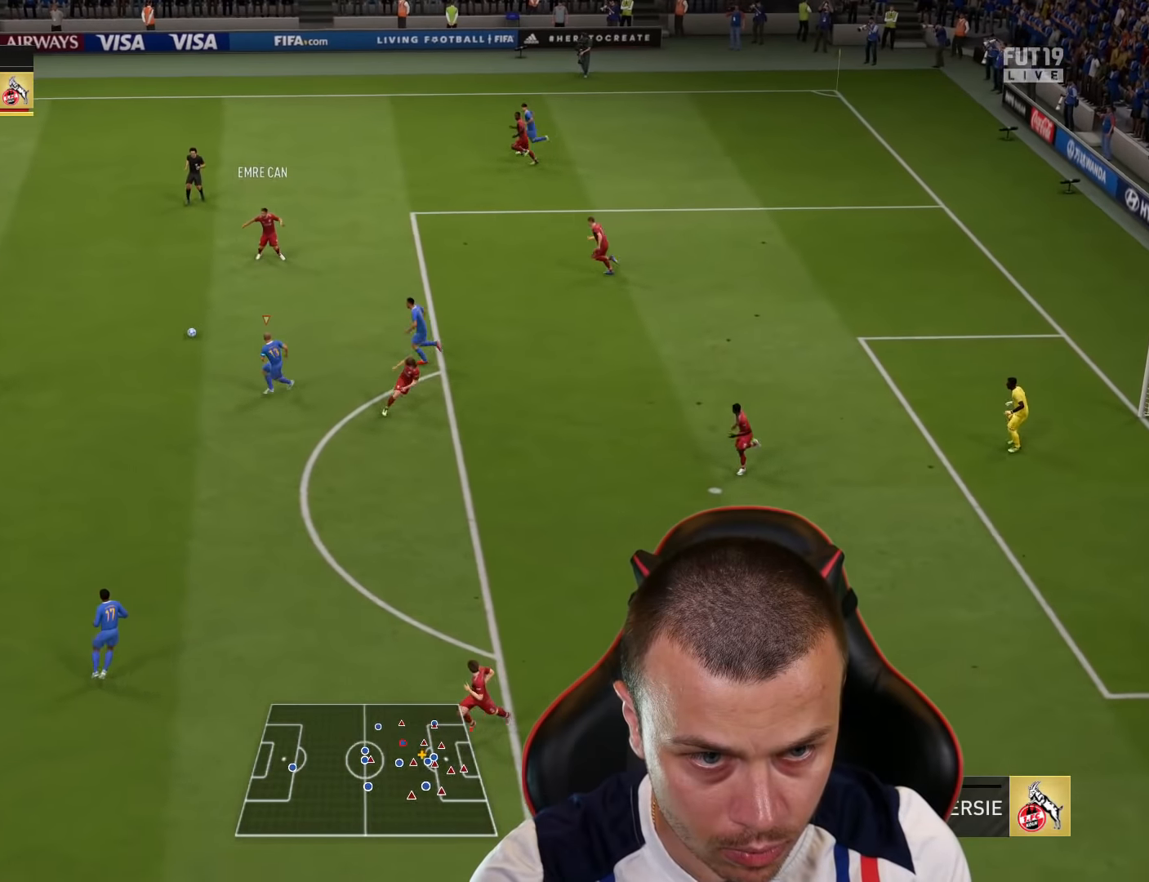
{"buttons": ["R2"], "left_stick": "left", "right_stick": "center", "events": [[17, "R1", "up"], [67, "L1", "up"]]}
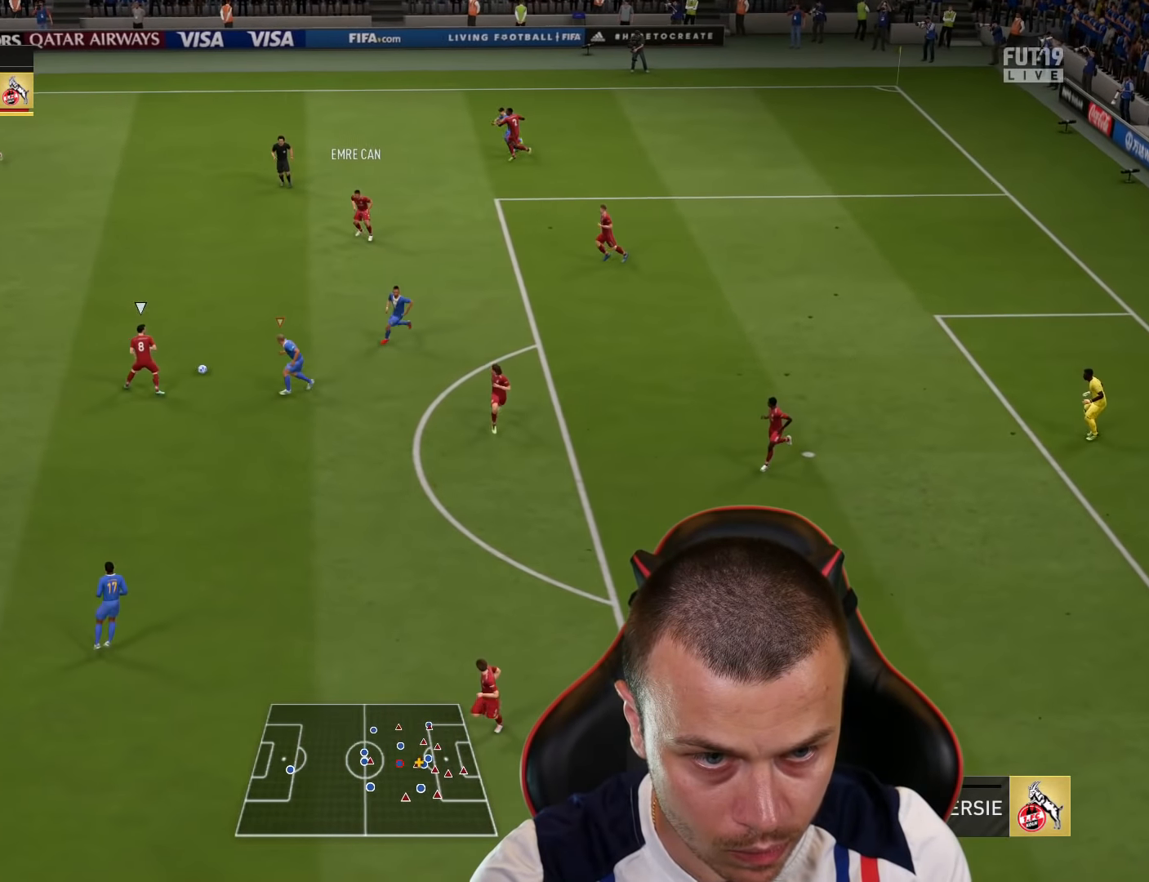
{"buttons": ["R2"], "left_stick": "left", "right_stick": "center", "events": [[50, "L1", "down"], [184, "L1", "up"]]}
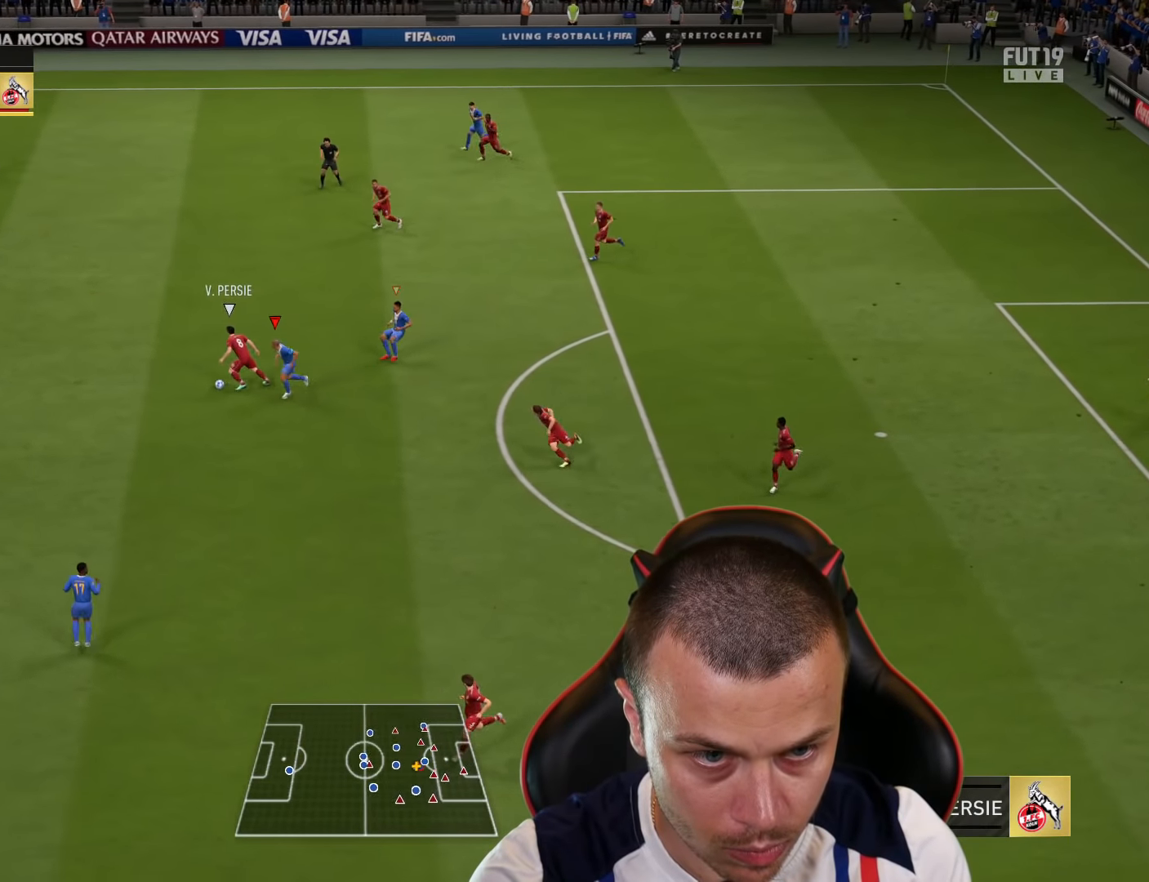
{"buttons": ["L1", "R2"], "left_stick": "left", "right_stick": "center", "events": [[384, "L1", "down"]]}
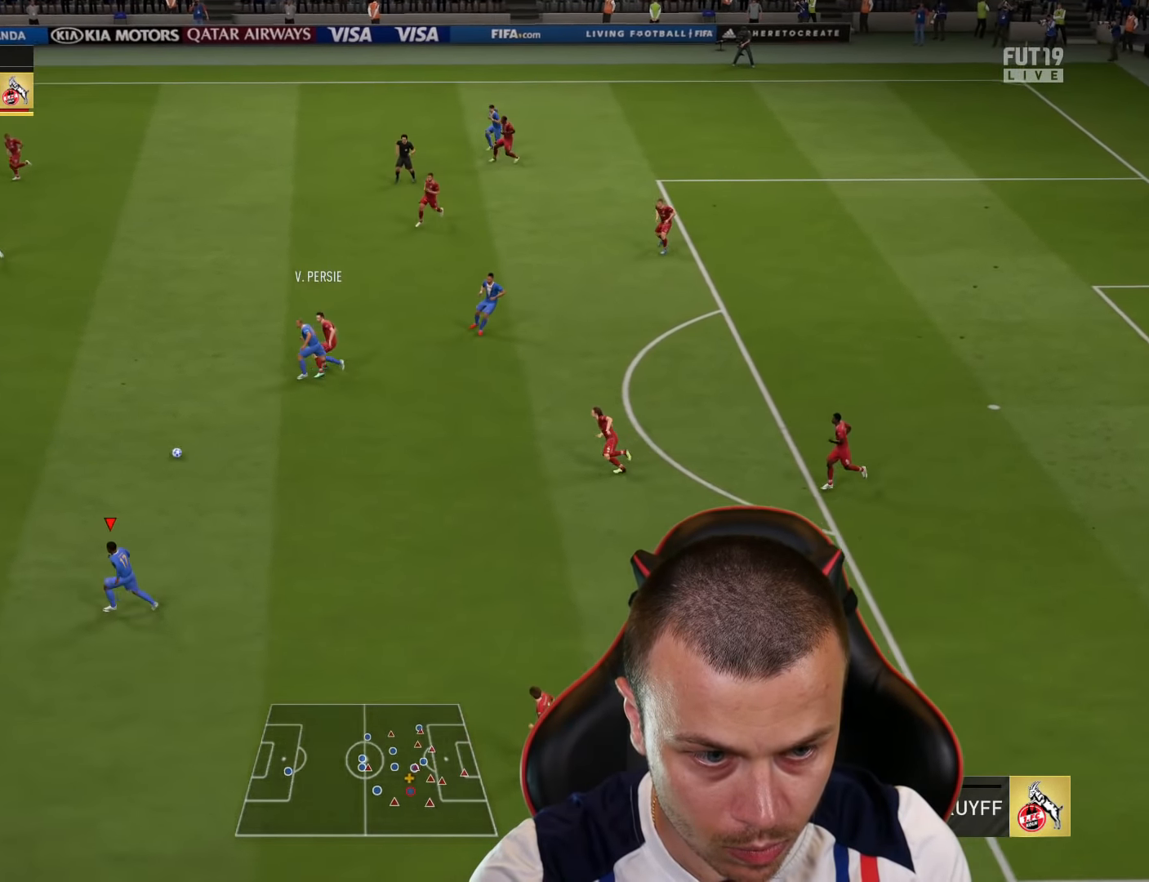
{"buttons": [], "left_stick": "up-right", "right_stick": "center", "events": [[34, "L1", "up"], [51, "R2", "up"], [51, "left_stick", "up"], [101, "left_stick", "up-right"]]}
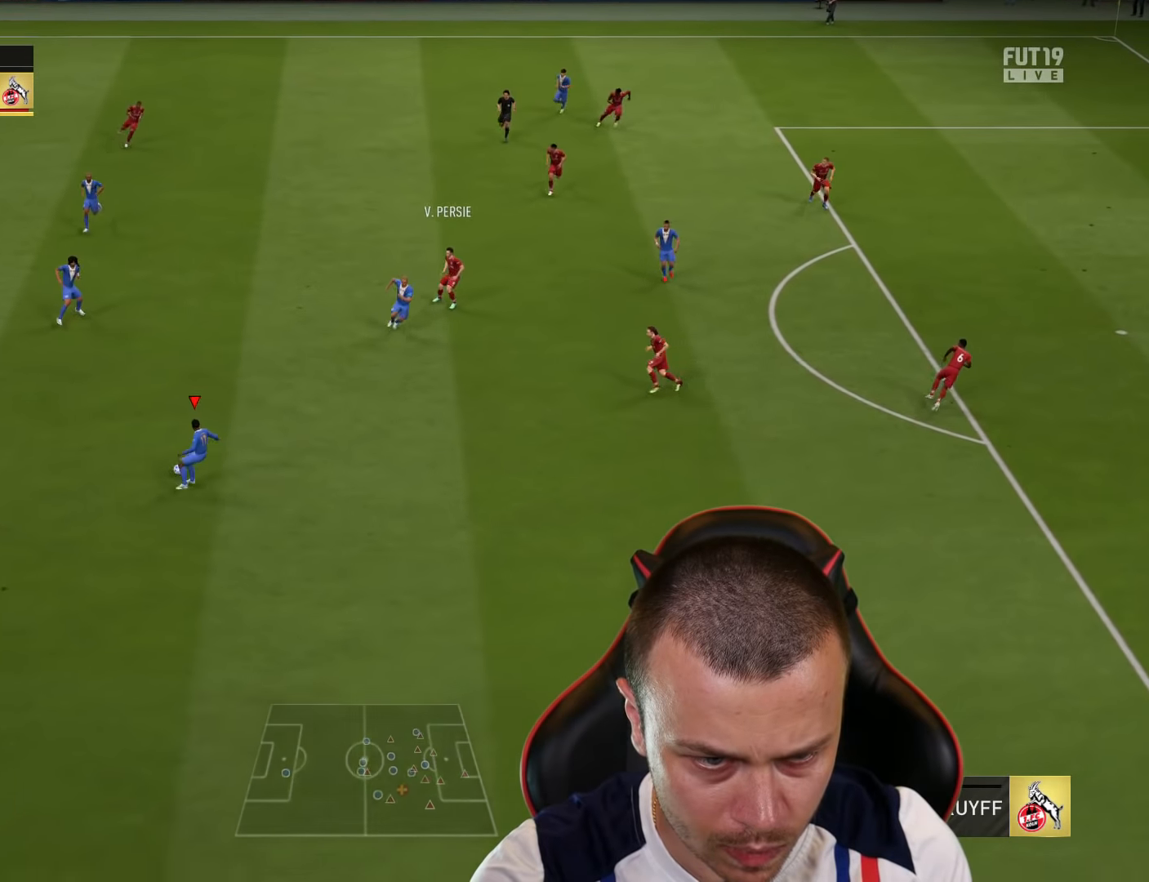
{"buttons": [], "left_stick": "up-right", "right_stick": "center", "events": []}
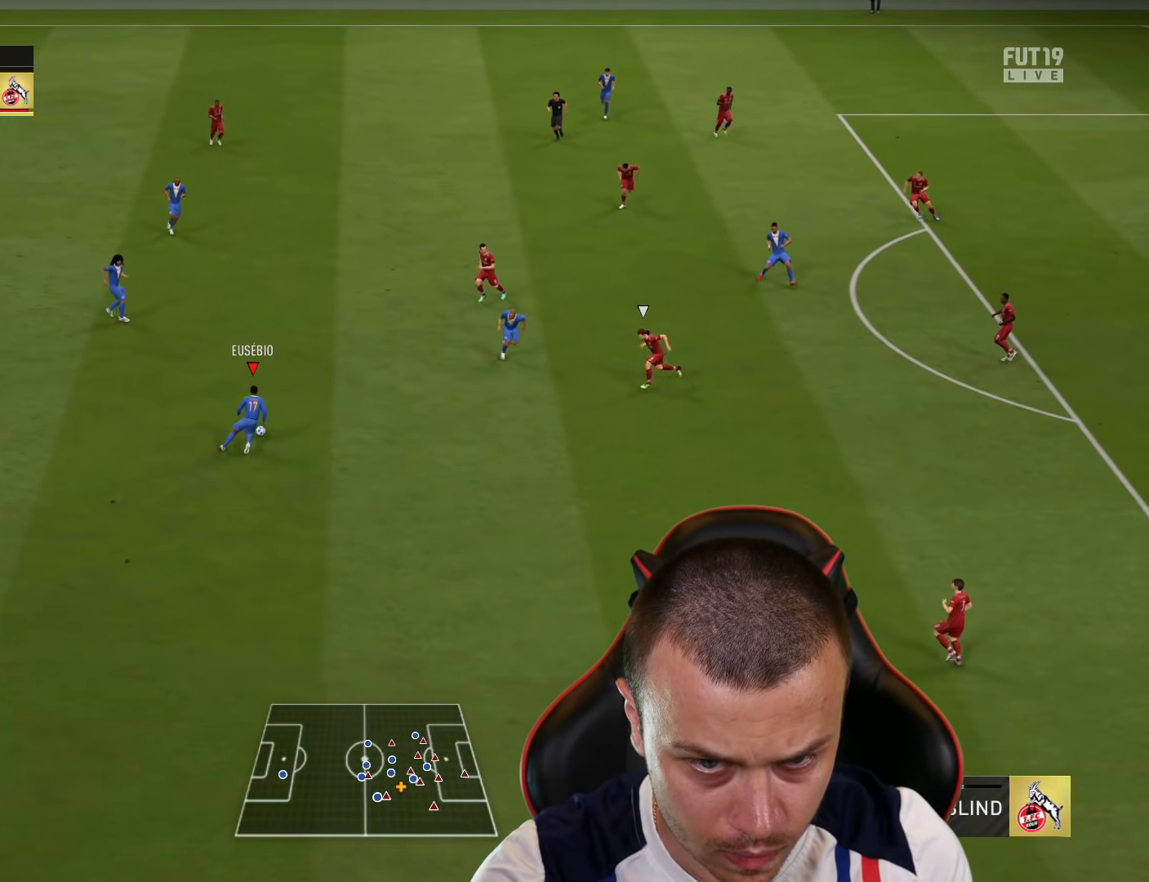
{"buttons": ["R2"], "left_stick": "center", "right_stick": "center", "events": [[50, "CROSS", "down"], [50, "L1", "down"], [200, "CROSS", "up"], [283, "R2", "down"], [333, "L1", "up"], [383, "left_stick", "center"]]}
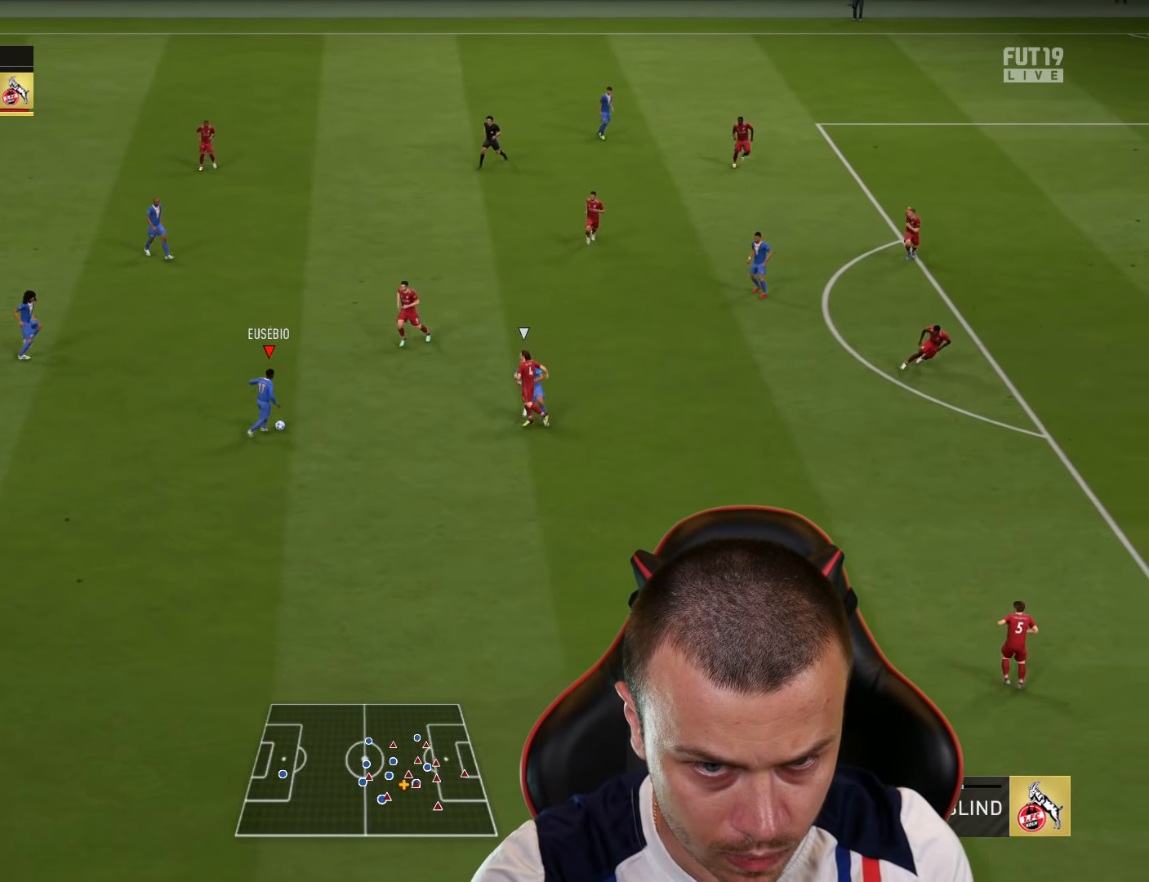
{"buttons": [], "left_stick": "down", "right_stick": "center", "events": [[50, "left_stick", "down"], [134, "R2", "up"]]}
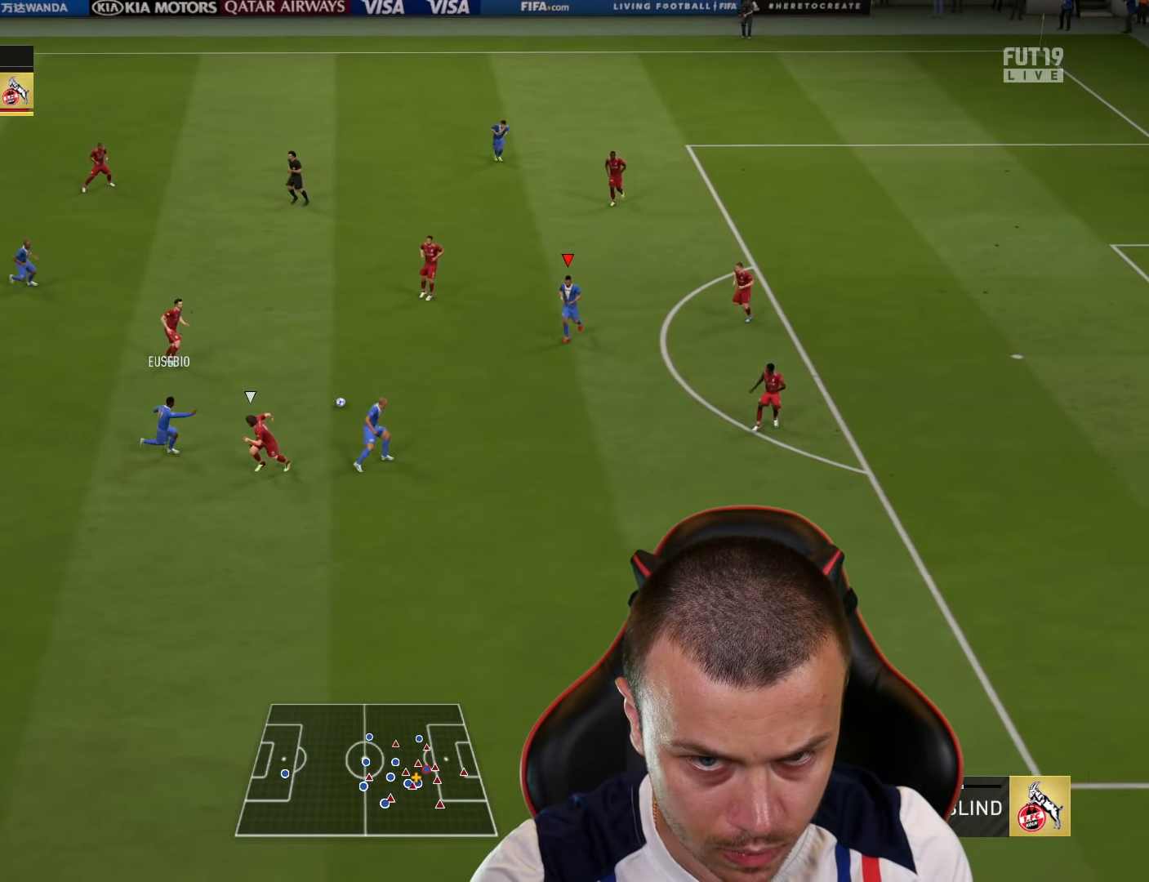
{"buttons": [], "left_stick": "down", "right_stick": "center", "events": []}
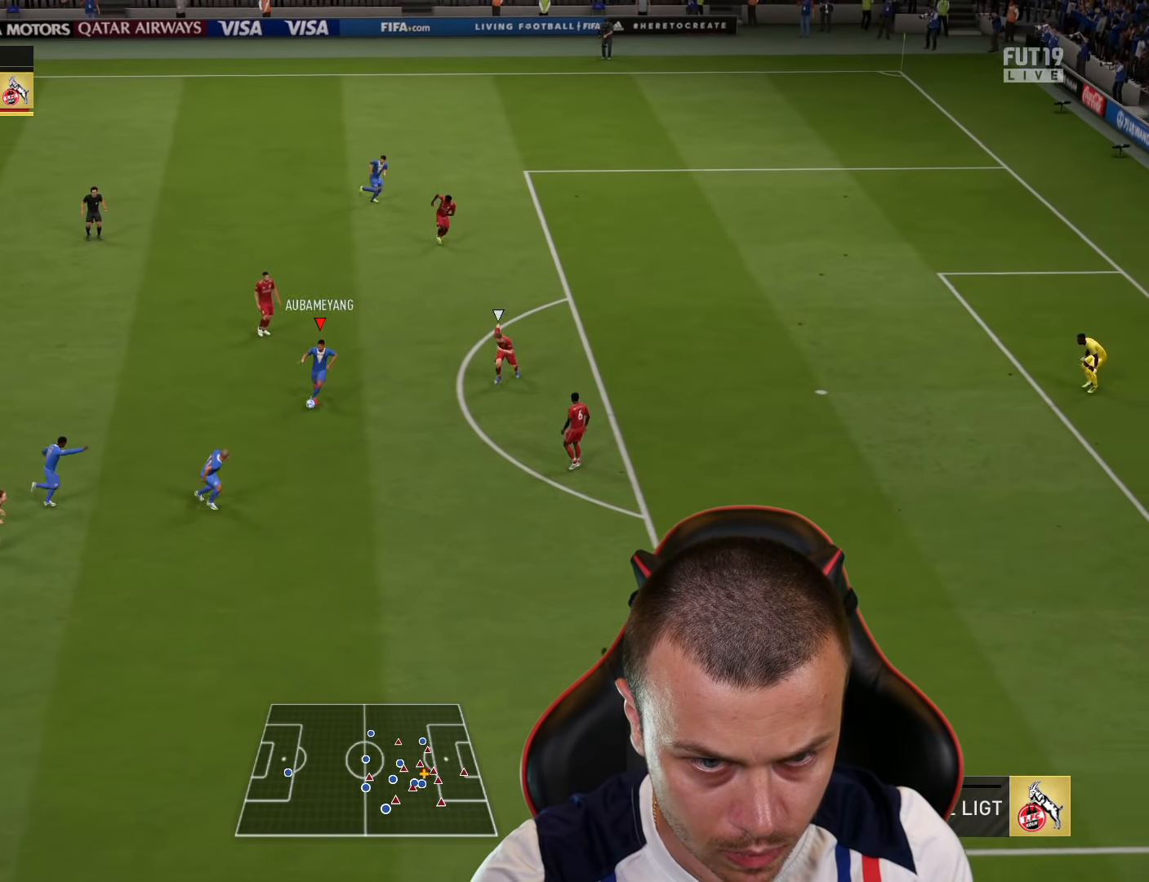
{"buttons": [], "left_stick": "right", "right_stick": "center", "events": [[100, "L1", "down"], [100, "left_stick", "up"], [150, "R1", "down"], [267, "L1", "up"], [267, "R1", "up"], [417, "left_stick", "right"]]}
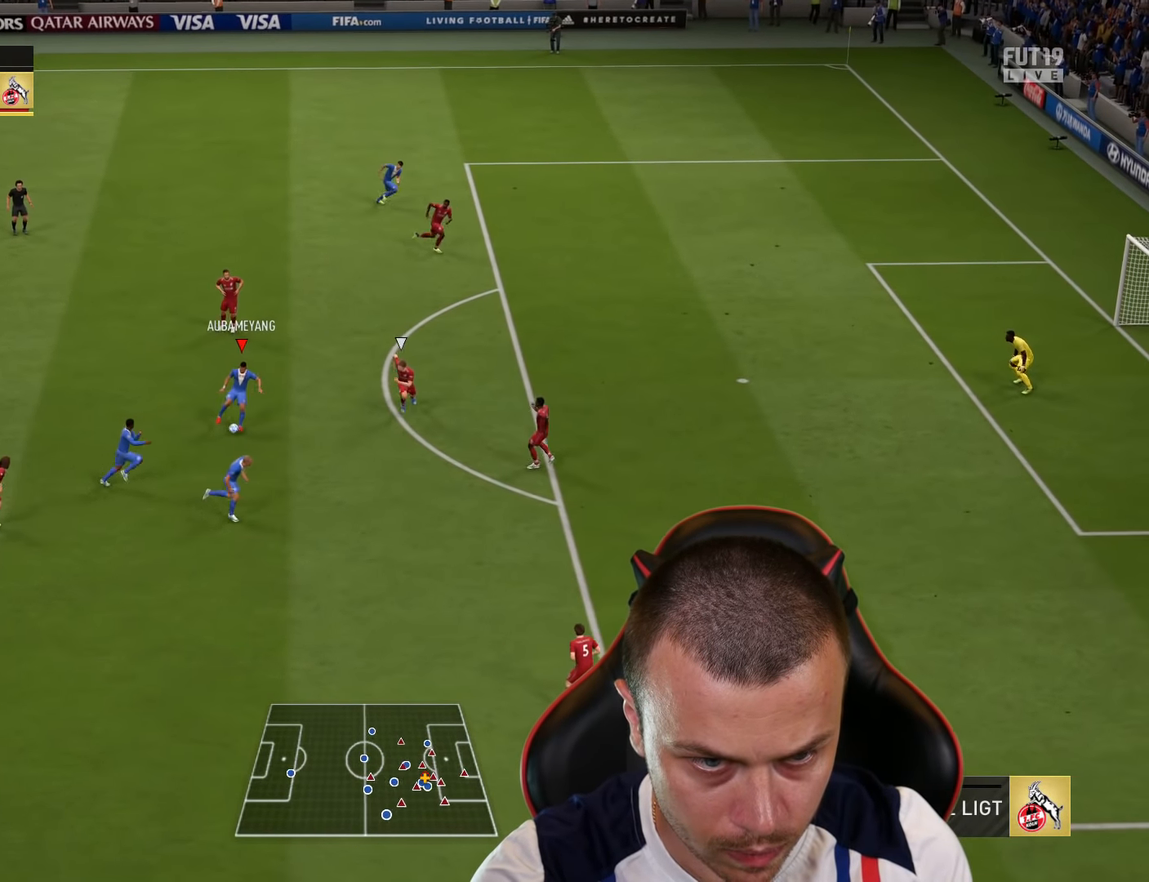
{"buttons": ["CIRCLE", "L3"], "left_stick": "right", "right_stick": "center", "events": [[467, "CIRCLE", "down"], [500, "L3", "down"]]}
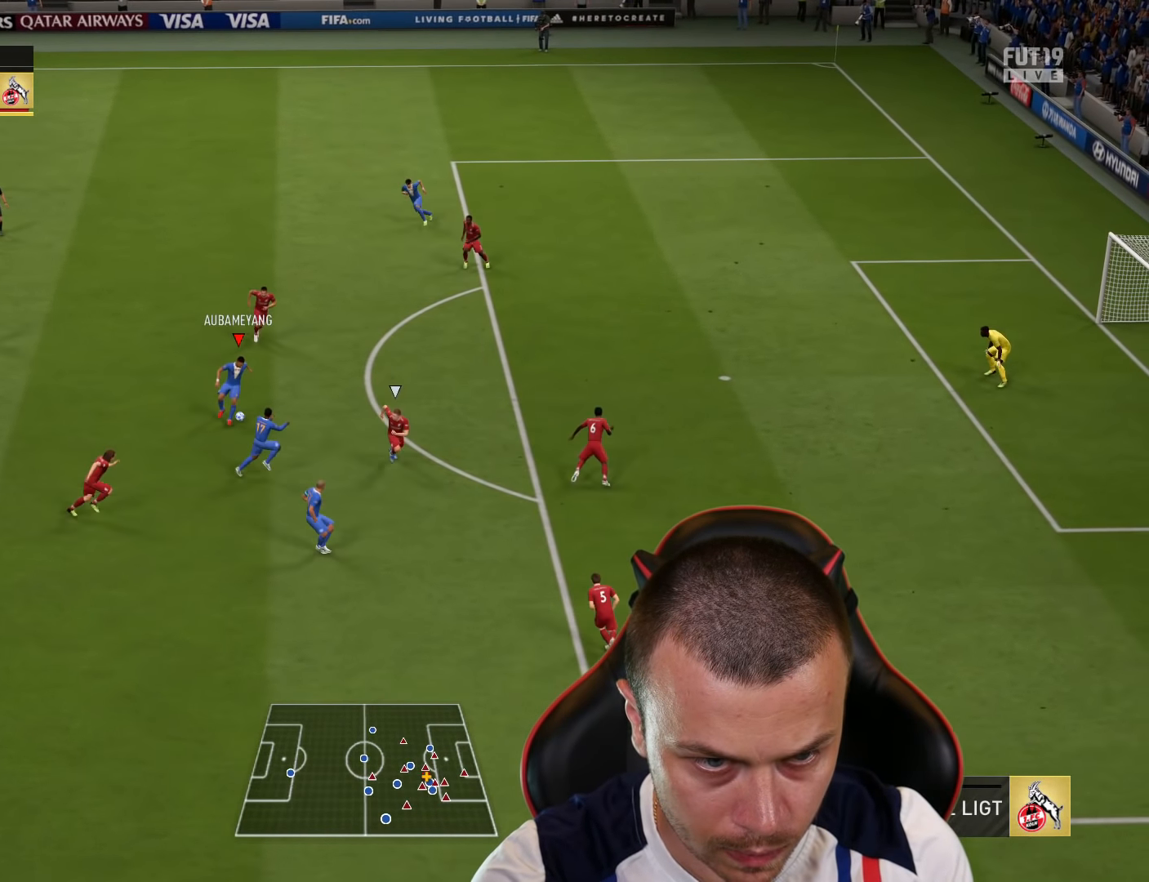
{"buttons": ["CIRCLE", "L3"], "left_stick": "up-right", "right_stick": "center", "events": [[100, "left_stick", "up-right"], [217, "CIRCLE", "up"], [467, "CIRCLE", "down"]]}
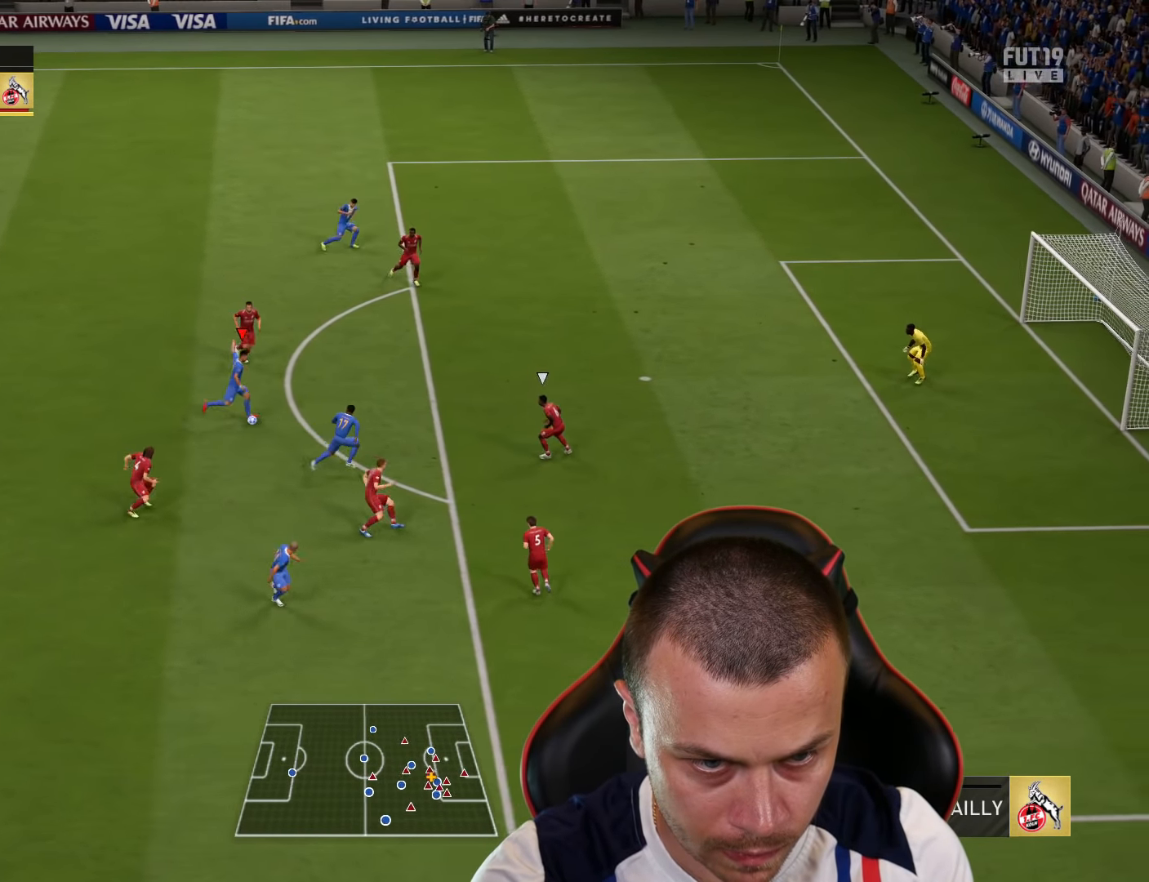
{"buttons": ["L3"], "left_stick": "up-right", "right_stick": "center", "events": [[33, "CIRCLE", "up"]]}
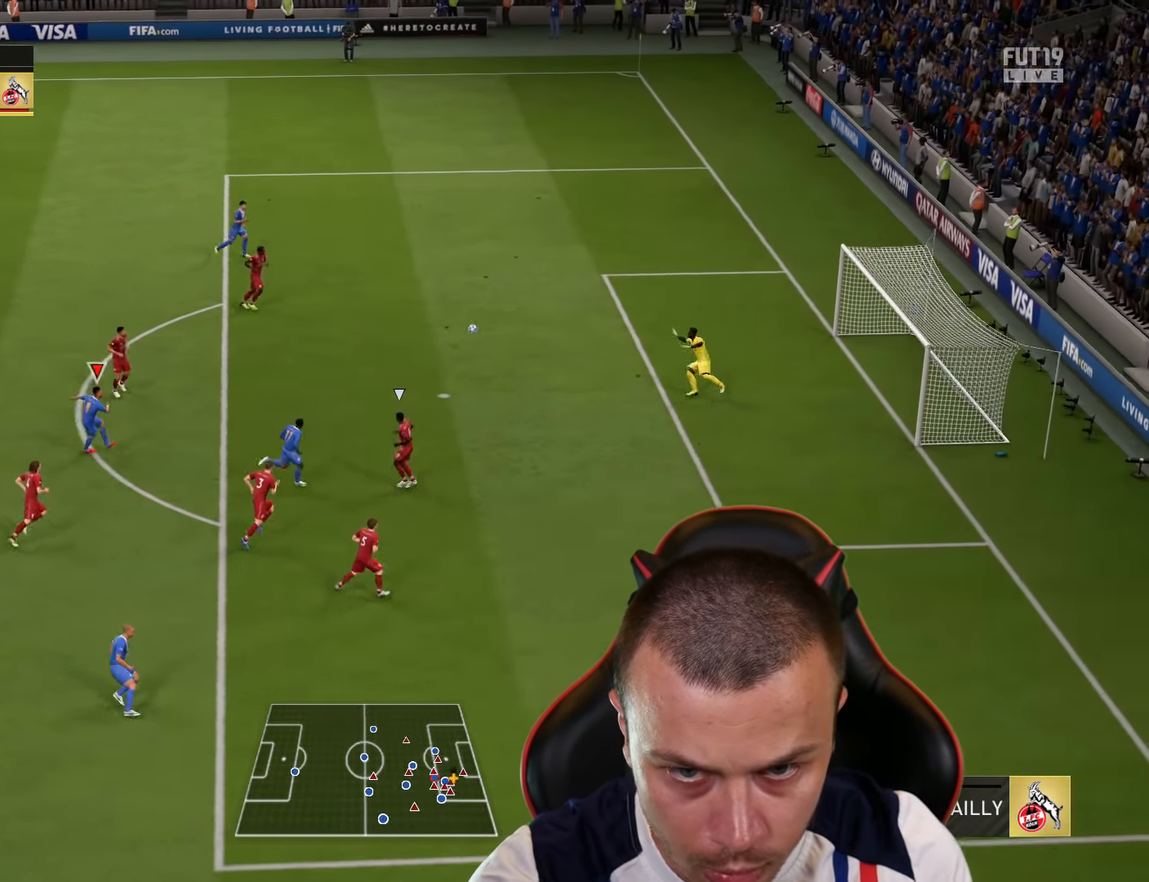
{"buttons": ["L3"], "left_stick": "up-right", "right_stick": "center", "events": []}
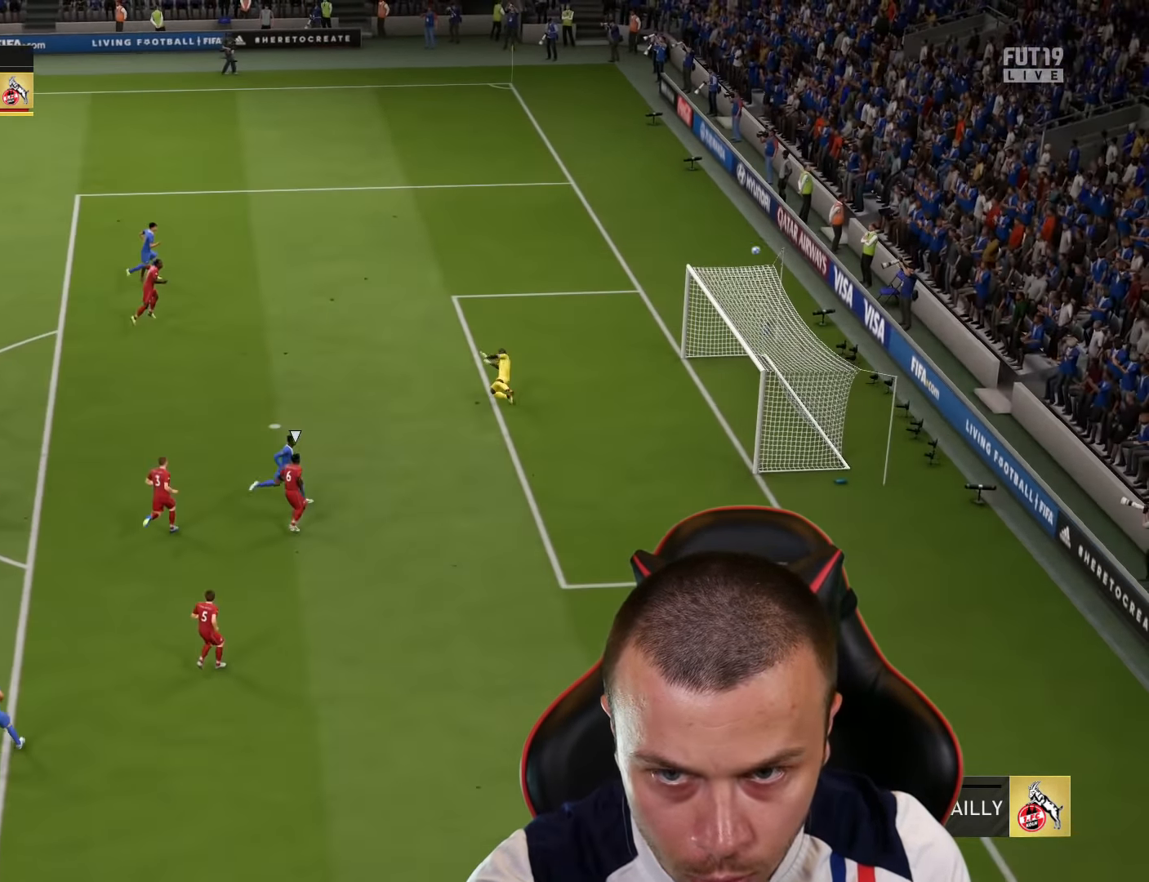
{"buttons": [], "left_stick": "center", "right_stick": "center", "events": [[183, "L3", "up"], [300, "left_stick", "center"]]}
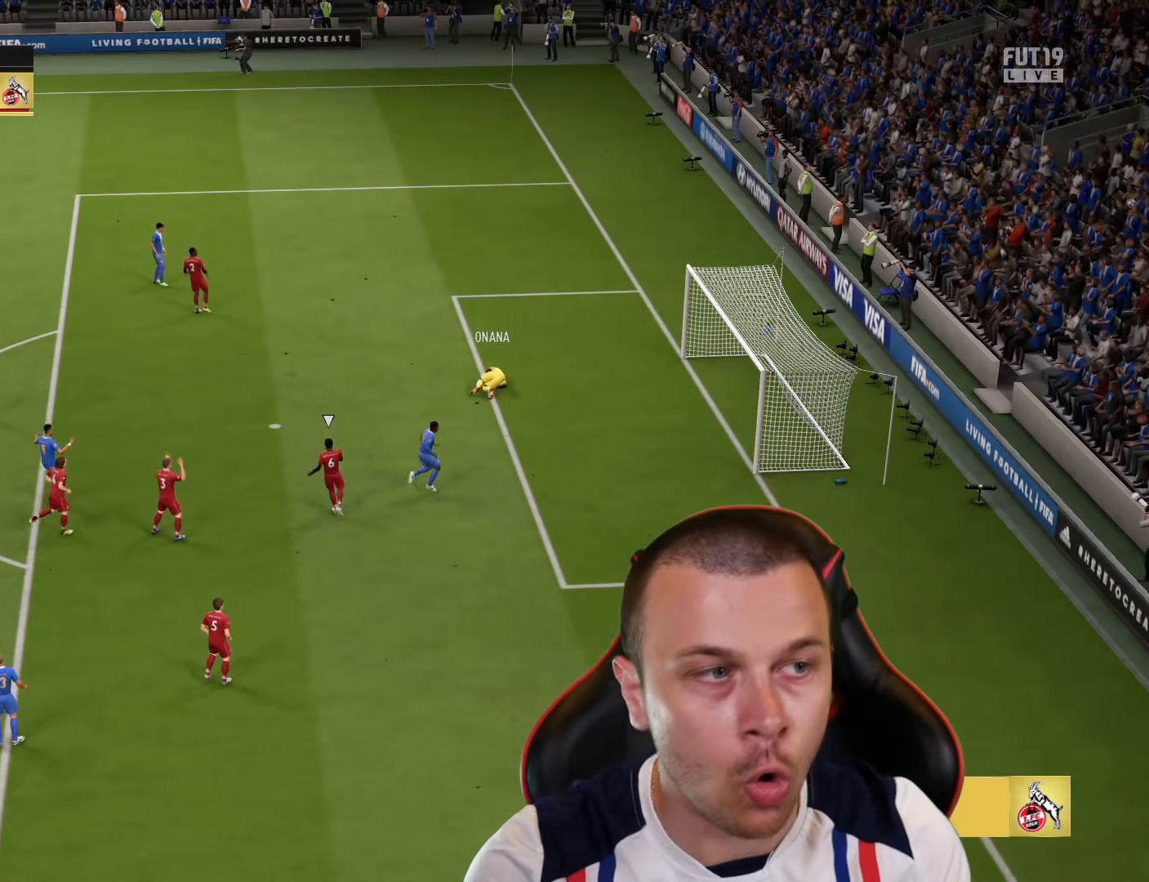
{"buttons": [], "left_stick": "center", "right_stick": "center", "events": []}
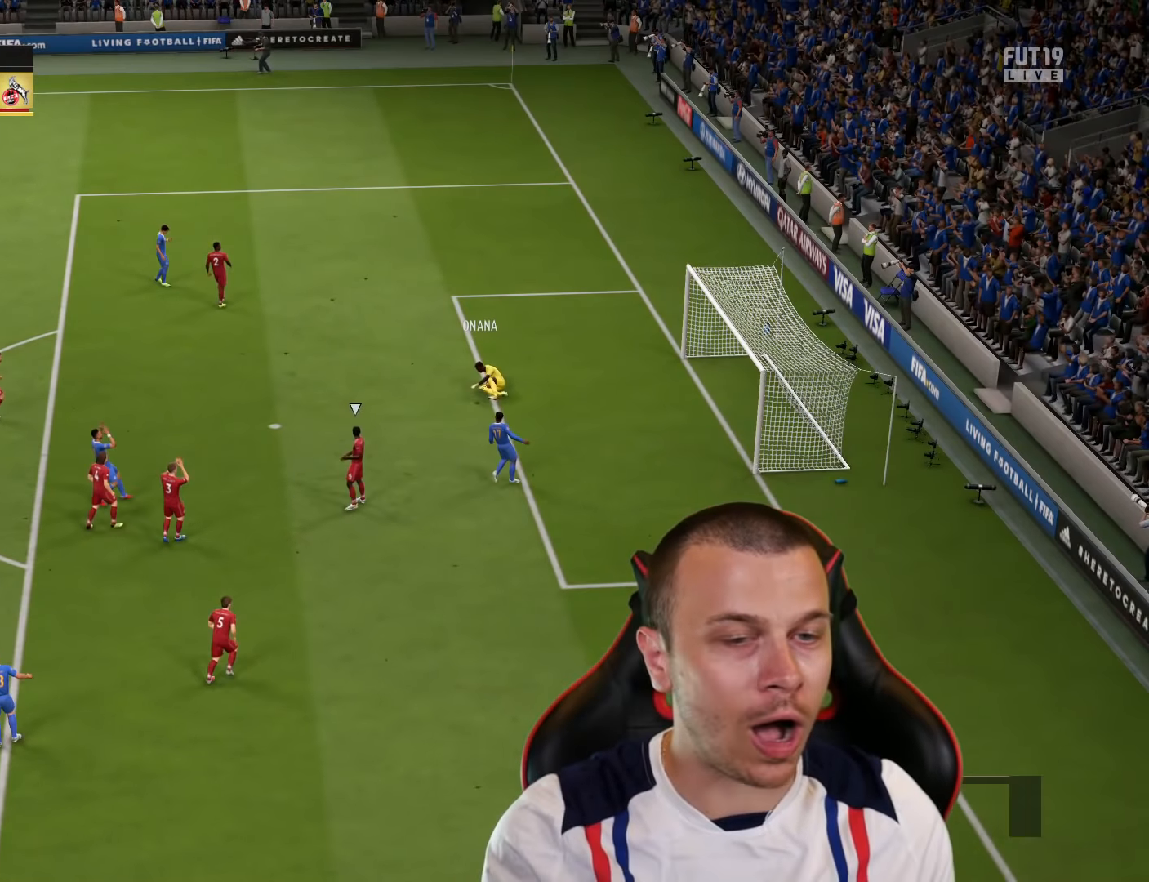
{"buttons": [], "left_stick": "center", "right_stick": "center", "events": []}
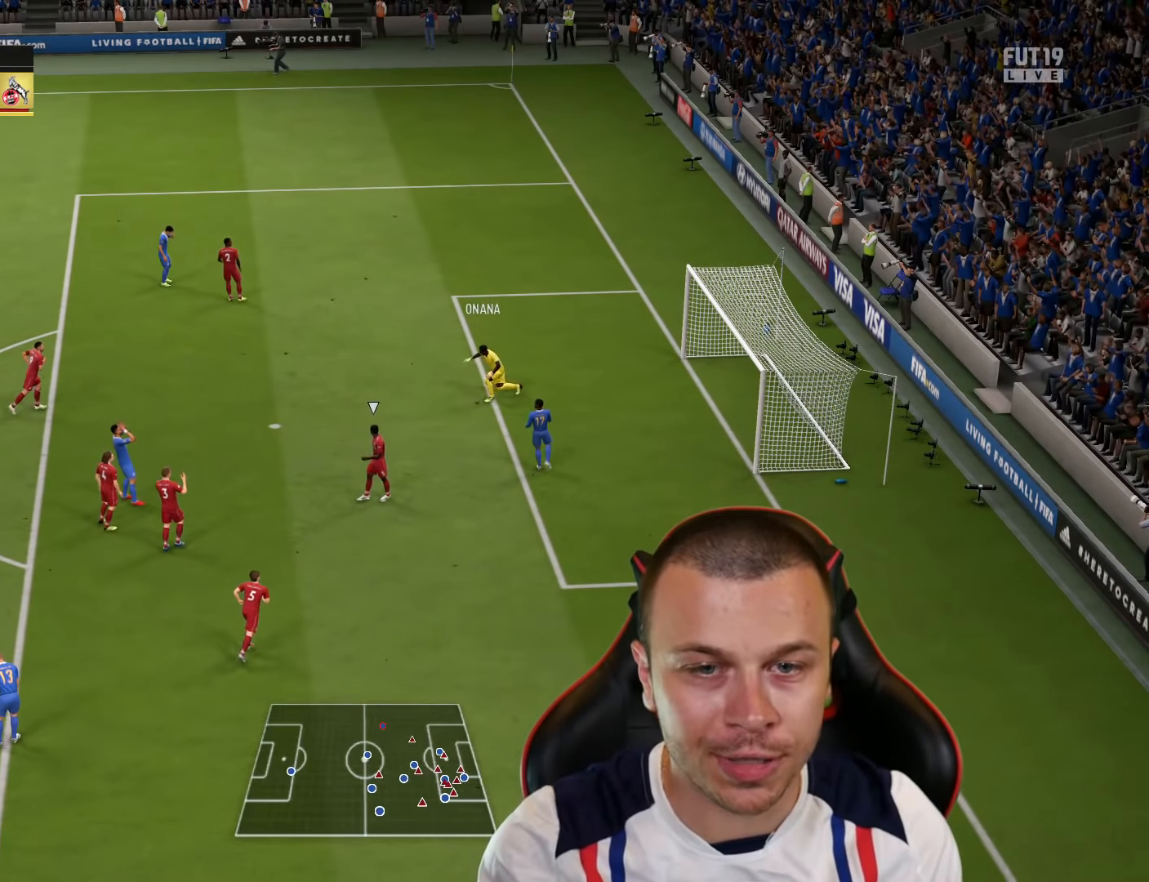
{"buttons": [], "left_stick": "center", "right_stick": "center", "events": [[251, "CROSS", "down"], [251, "L1", "down"], [251, "R2", "down"], [351, "CROSS", "up"], [351, "L1", "up"], [434, "R2", "up"]]}
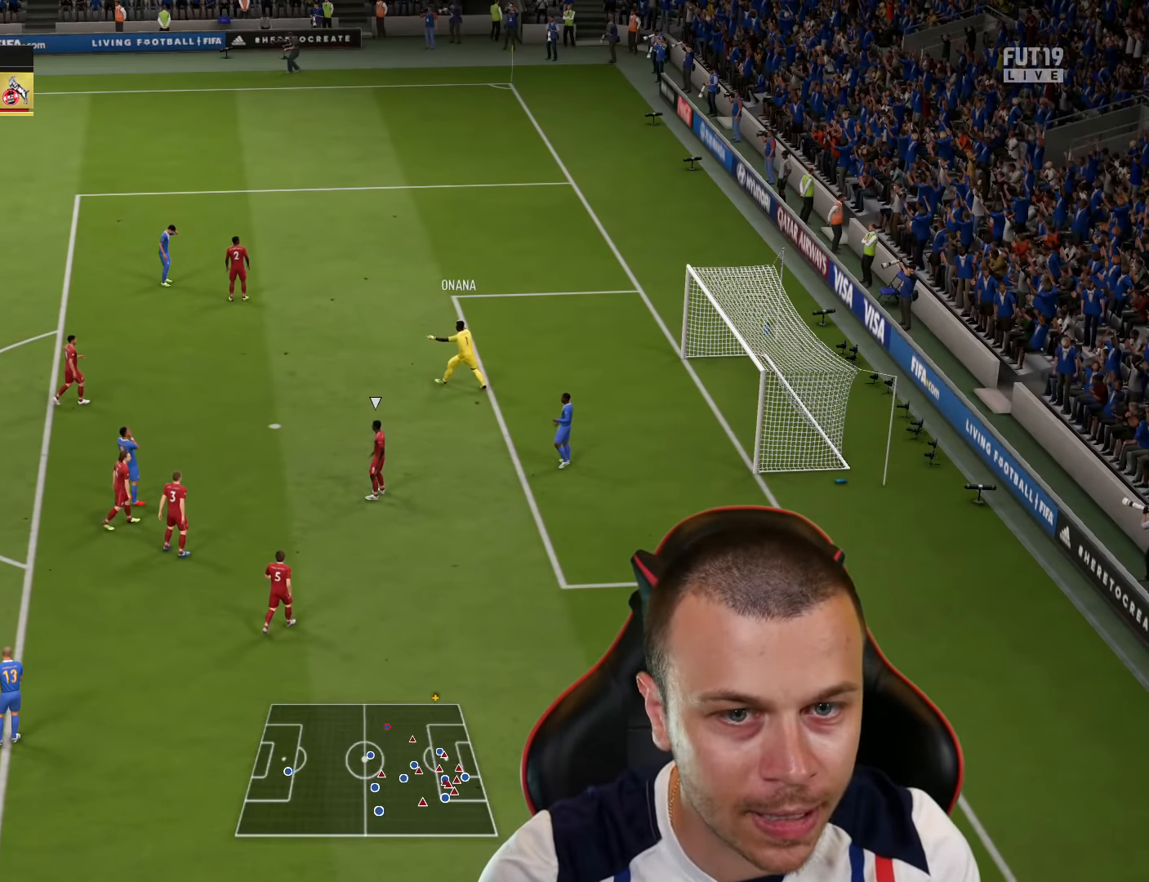
{"buttons": [], "left_stick": "up", "right_stick": "center", "events": [[300, "SQUARE", "down"], [300, "left_stick", "up"], [450, "SQUARE", "up"]]}